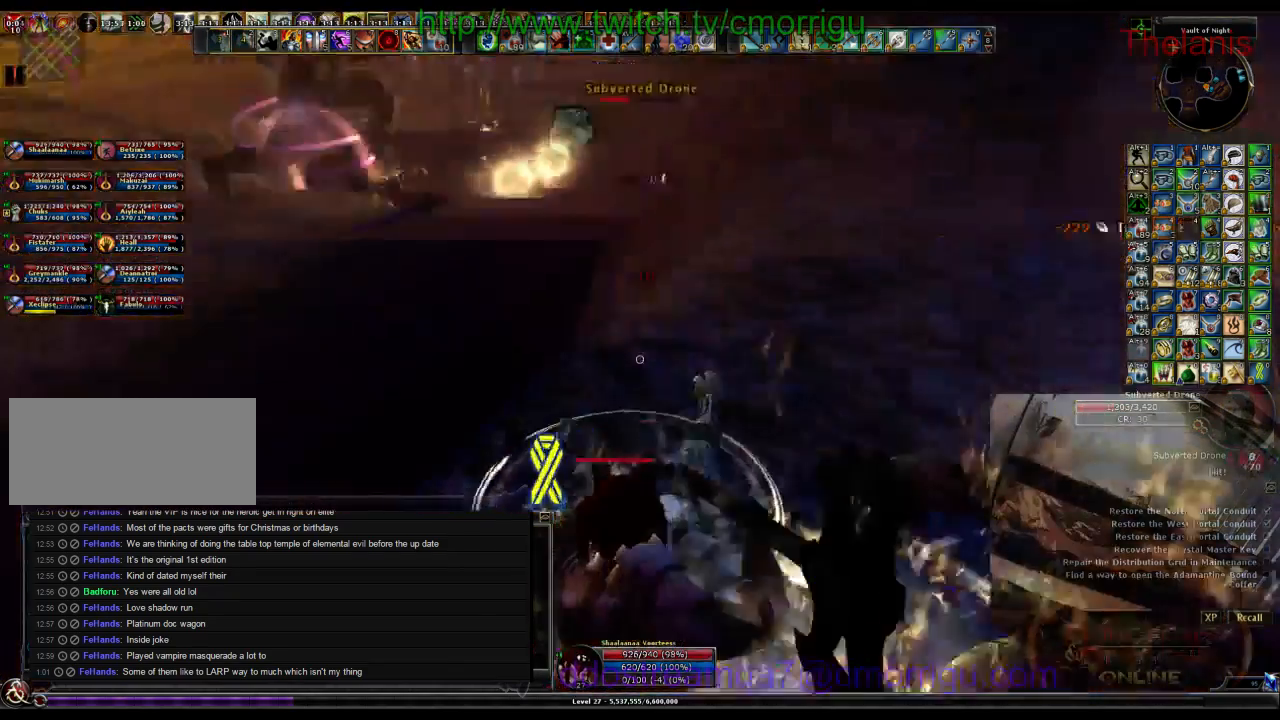
Gameplay with keyboard; each line is a JSON object with the keys held at the frame after it. "events" lists presses ("down") and releases ("up") of ".", "/", "0", "1", "2", "3", "4", "5", "6", "7", "8", "9", "a", "b", "backslash", "backspace", "c", "caps_lock", "comma", "ctrl_l", "ctrl_r", "d", "e", "equals", "escape", "f", "f1", "f10", "f11", "f12", "f2", "f3", "f4", "f5", "f6", "f7", "f8", "f9", "g", "h", "i", "j", "k", "l", "lbracket", "m", "minus", "n", "o", "p", "q", "quote", "r", "rbracket", "return", "s", "semicolon", "shift_l", "shift_r", "space", "t", "tab", "tilde", "u", "v", "w", "x", "y" and "z" between this image and that frame as [ms after this image, input, new state], when the widget could be followed in between. No other keys are recorded. Mouse input is not recorded.
{"keys": [], "events": [[134, "d", "up"], [167, "2", "down"], [334, "2", "up"]]}
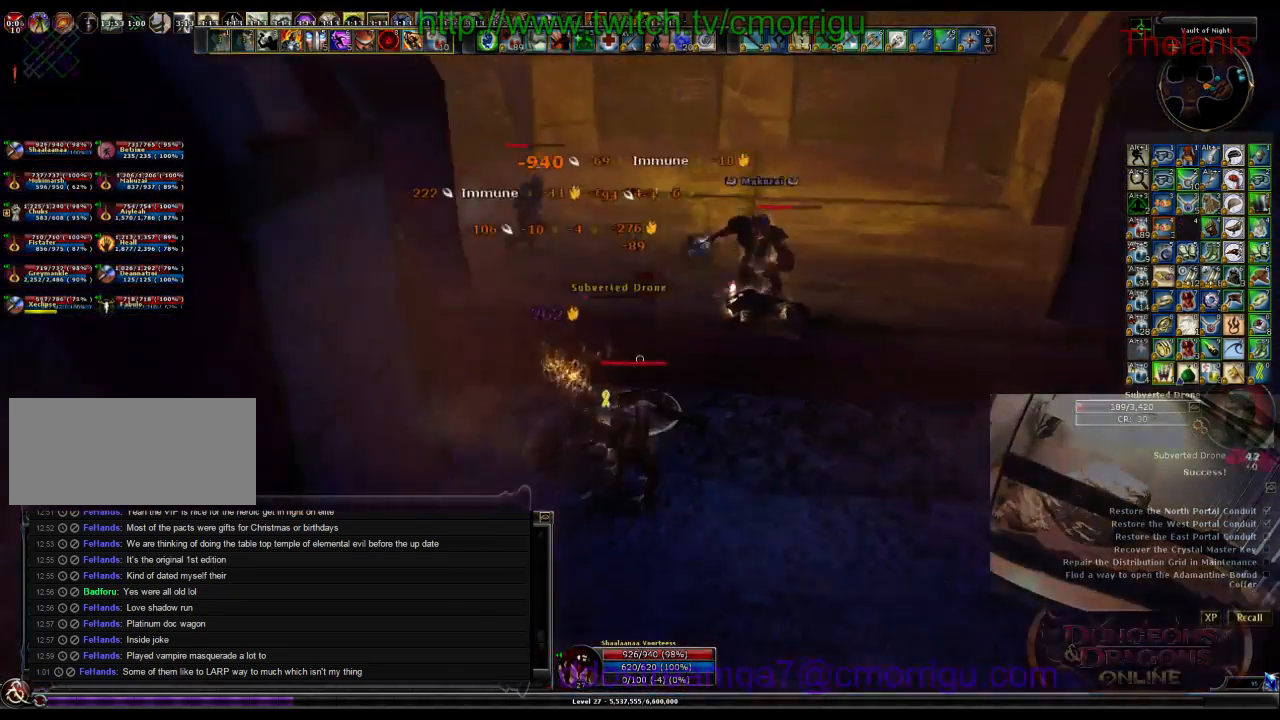
{"keys": [], "events": []}
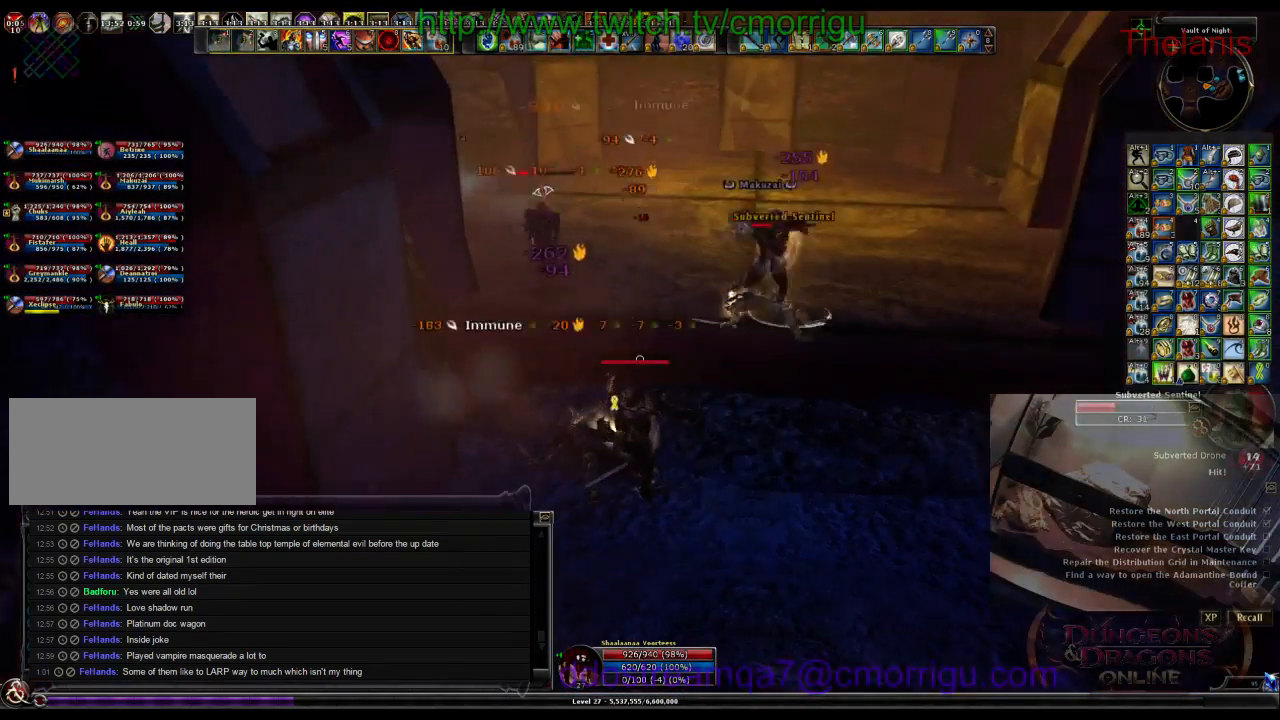
{"keys": ["1"], "events": [[67, "d", "down"], [67, "w", "down"], [367, "d", "up"], [400, "w", "up"], [467, "1", "down"]]}
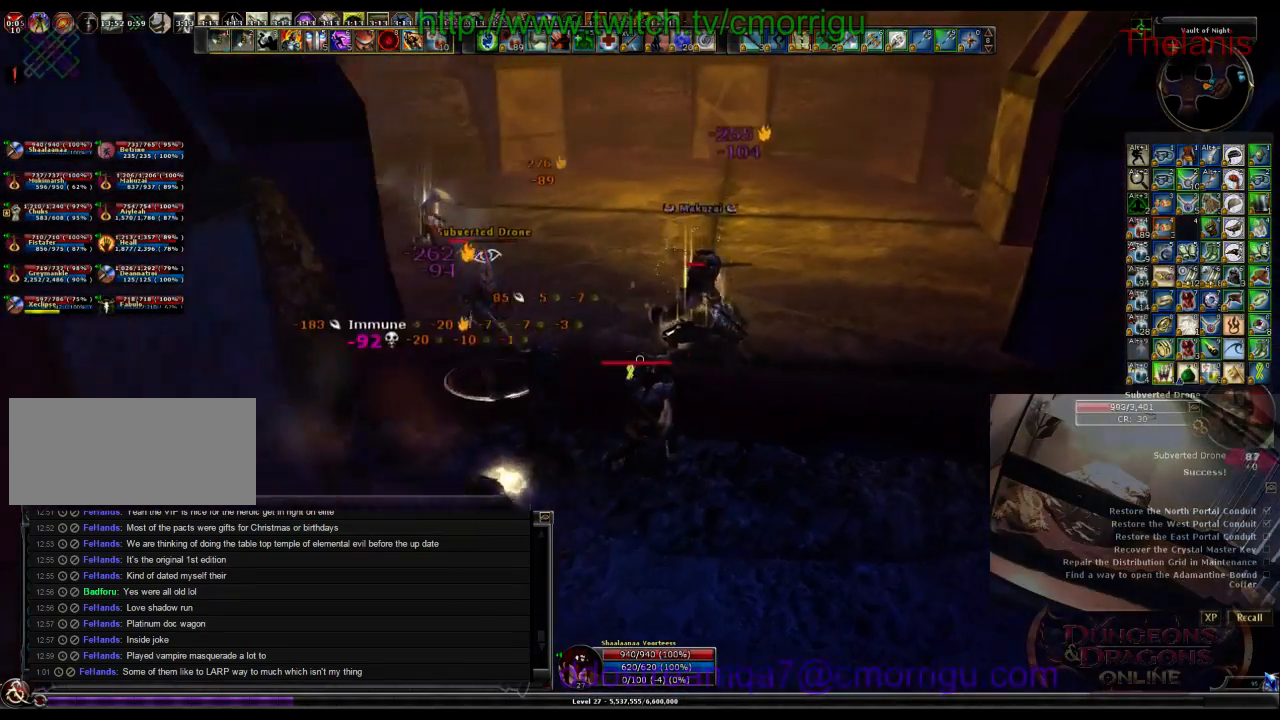
{"keys": ["2"], "events": [[134, "1", "up"], [434, "2", "down"]]}
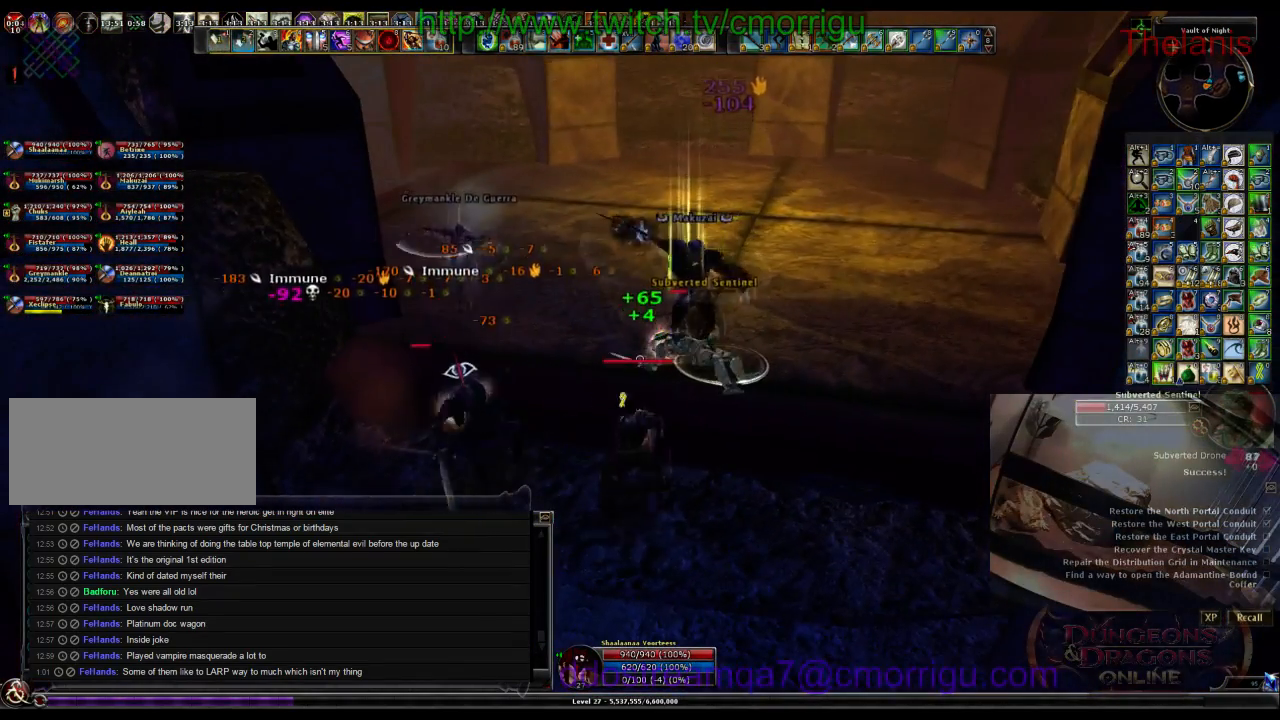
{"keys": [], "events": [[100, "2", "up"]]}
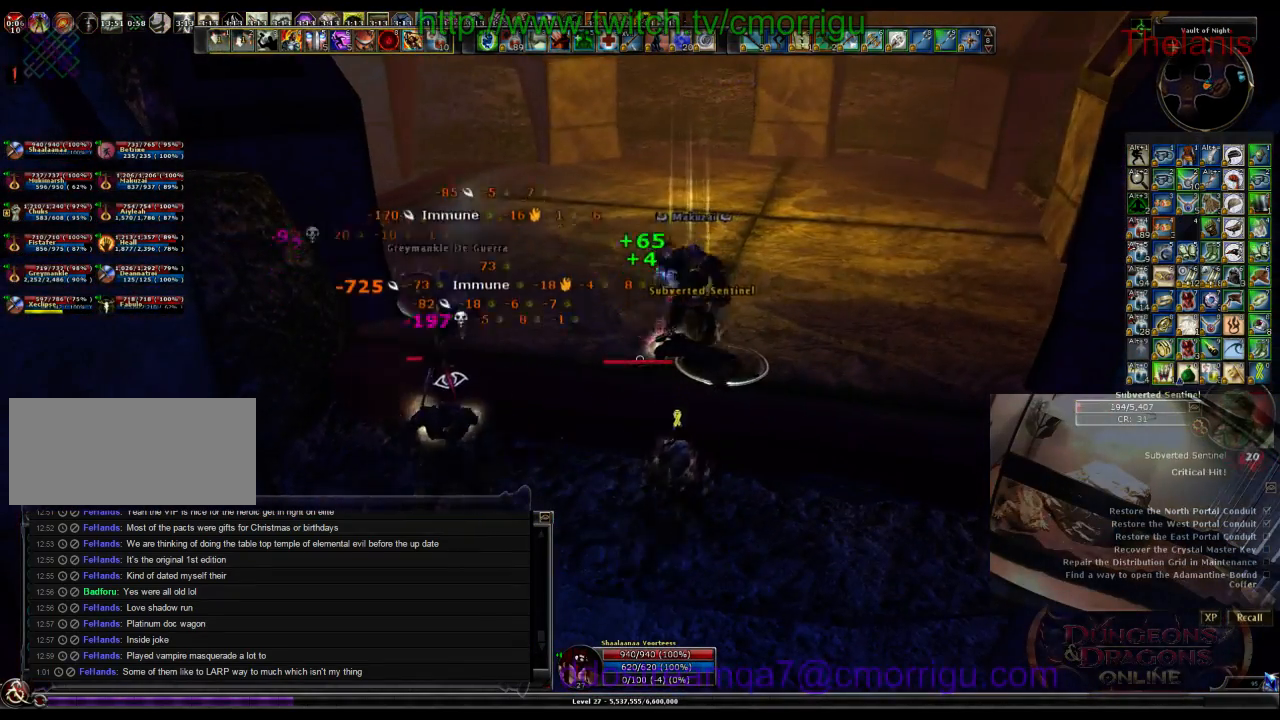
{"keys": [], "events": []}
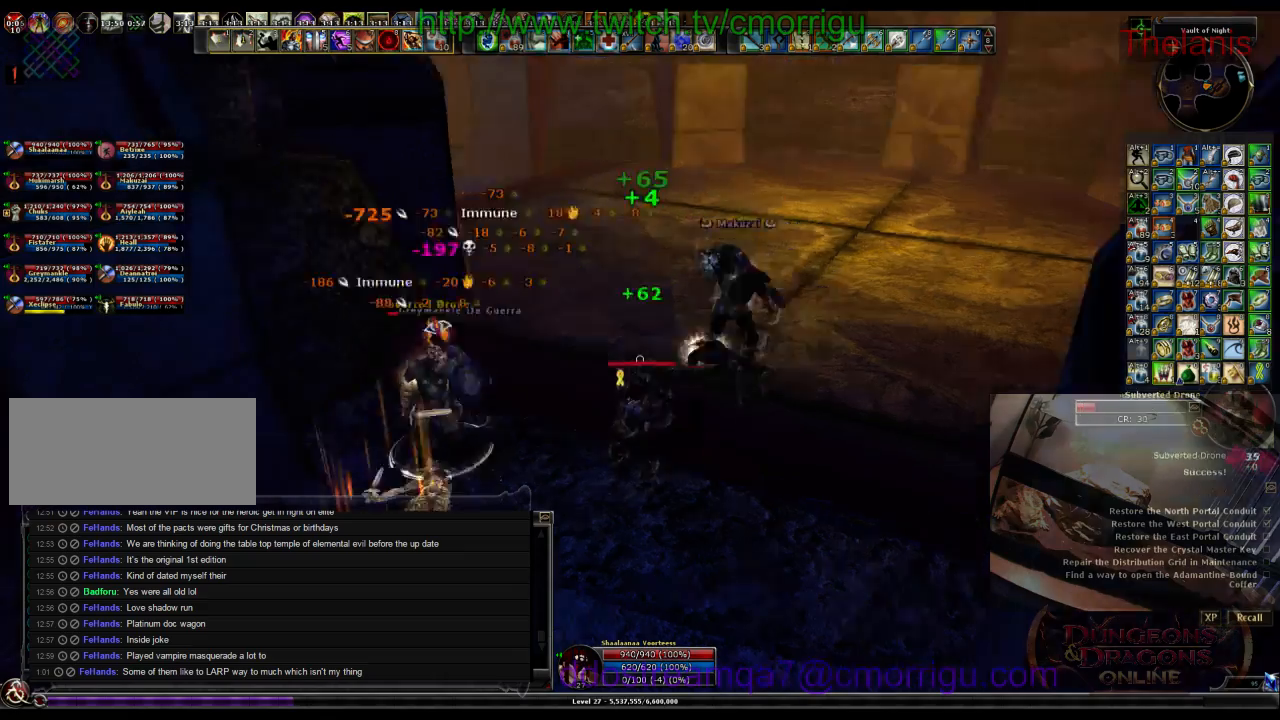
{"keys": ["w"], "events": [[467, "w", "down"]]}
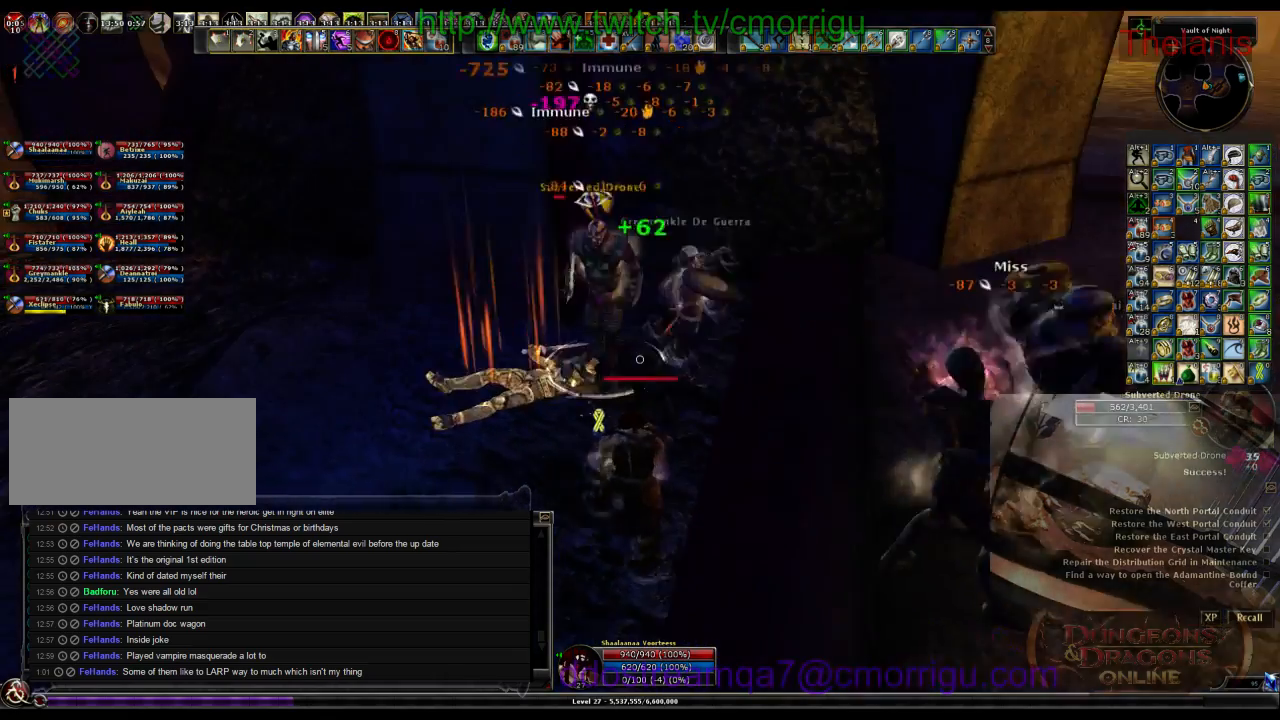
{"keys": [], "events": [[134, "w", "up"]]}
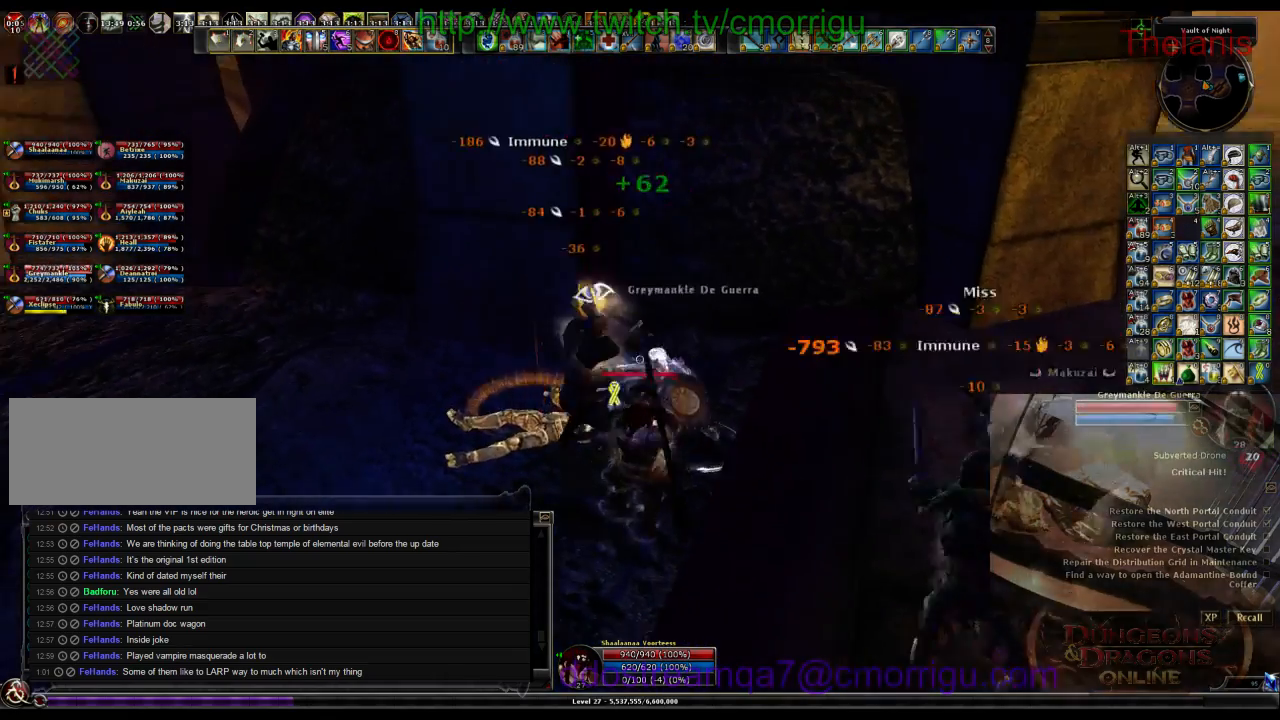
{"keys": [], "events": []}
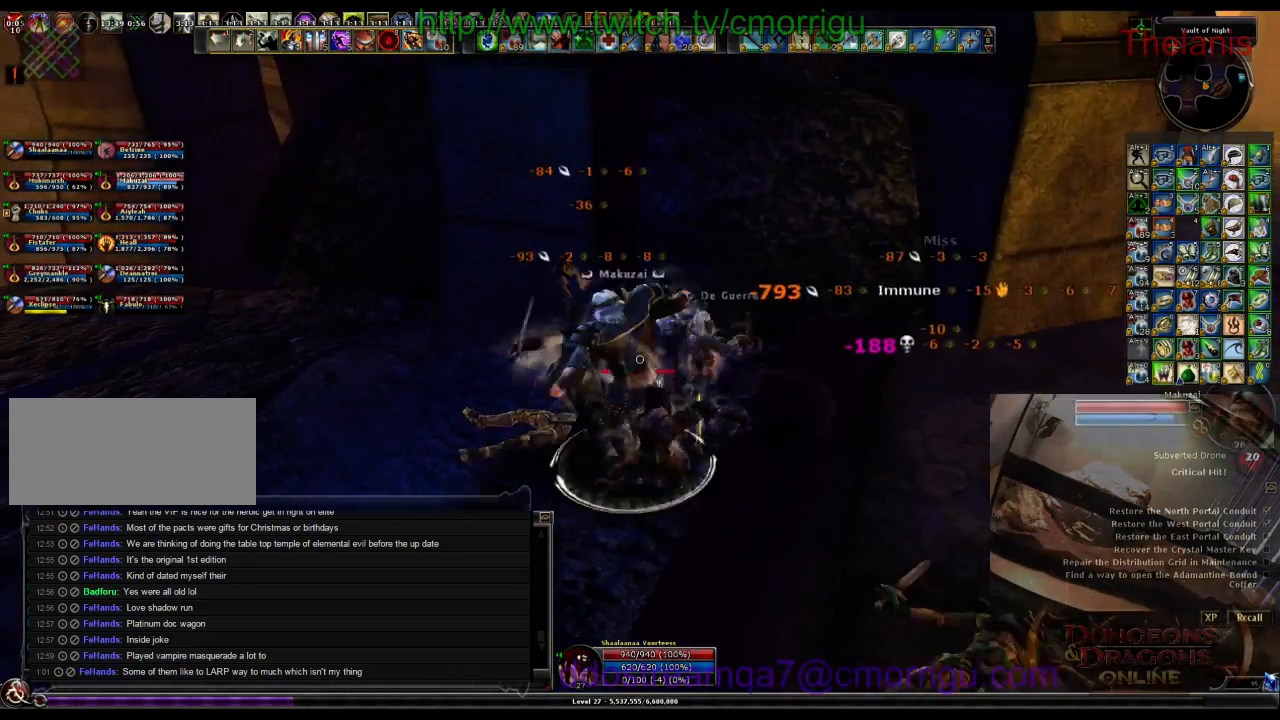
{"keys": ["w"], "events": [[67, "w", "down"]]}
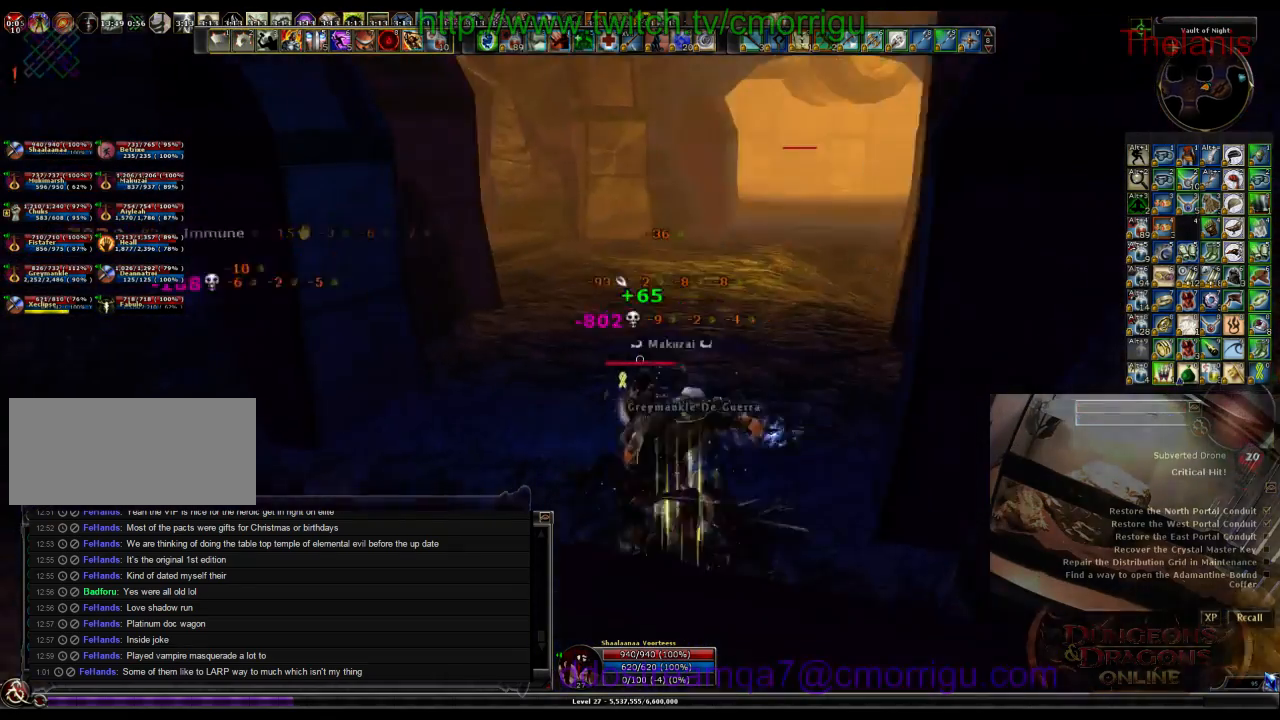
{"keys": ["w"], "events": [[67, "a", "down"], [234, "a", "up"]]}
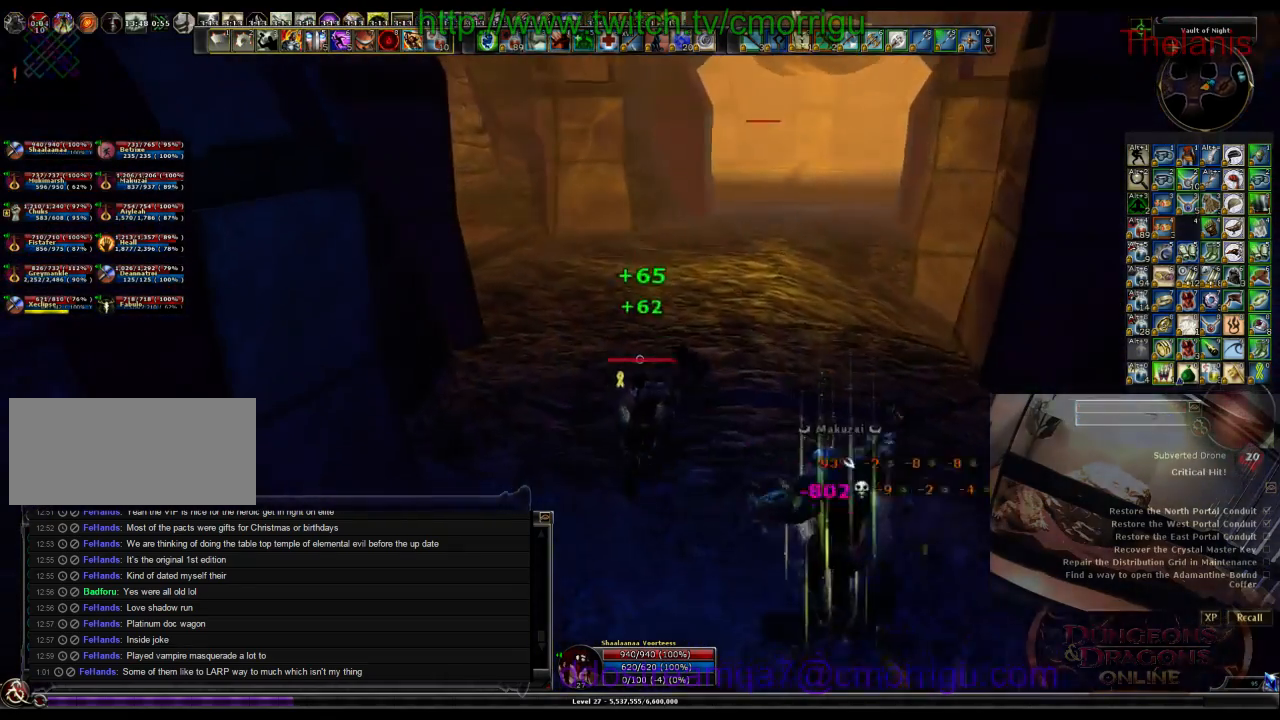
{"keys": ["d", "w"], "events": [[267, "d", "down"]]}
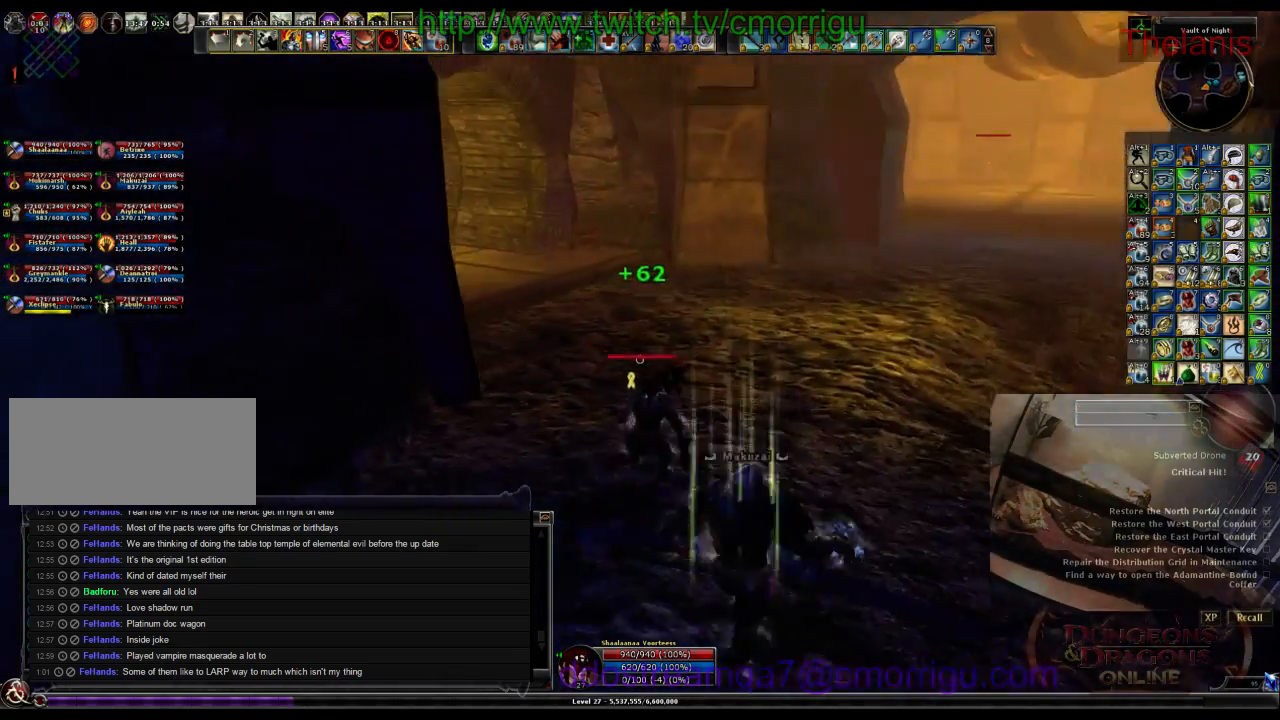
{"keys": ["d", "w"], "events": []}
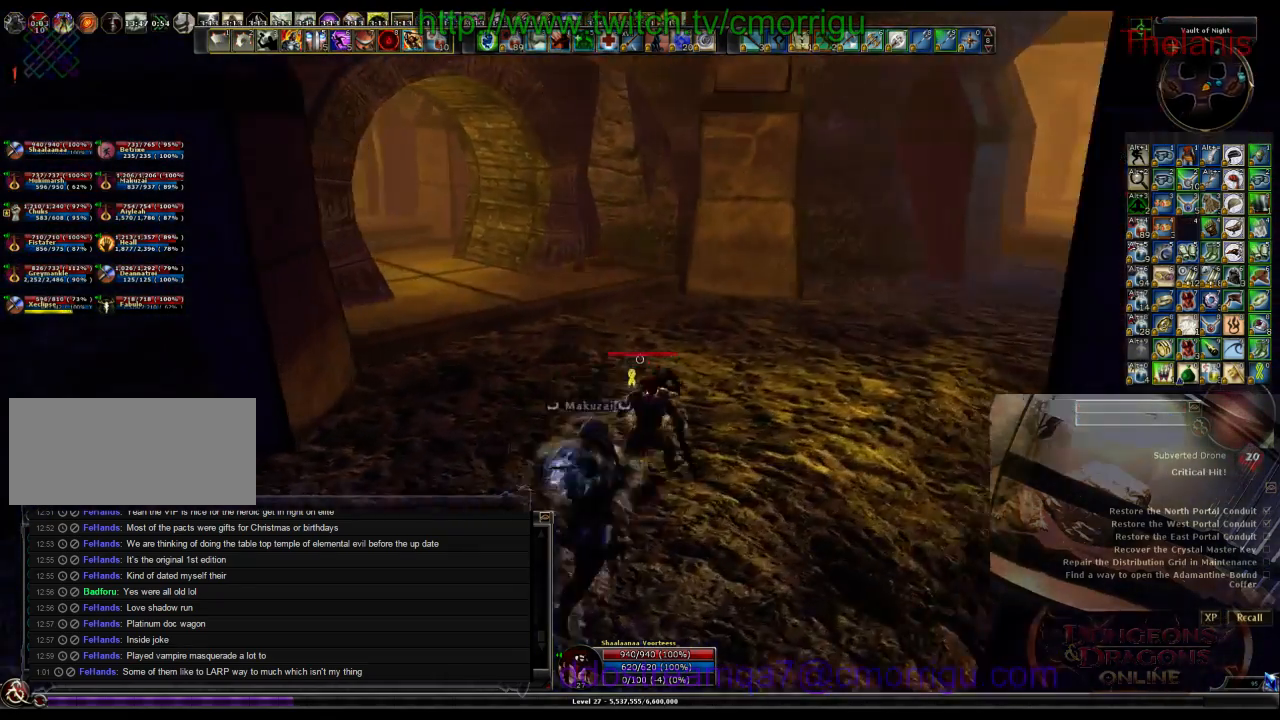
{"keys": ["a", "w"], "events": [[134, "d", "up"], [300, "a", "down"]]}
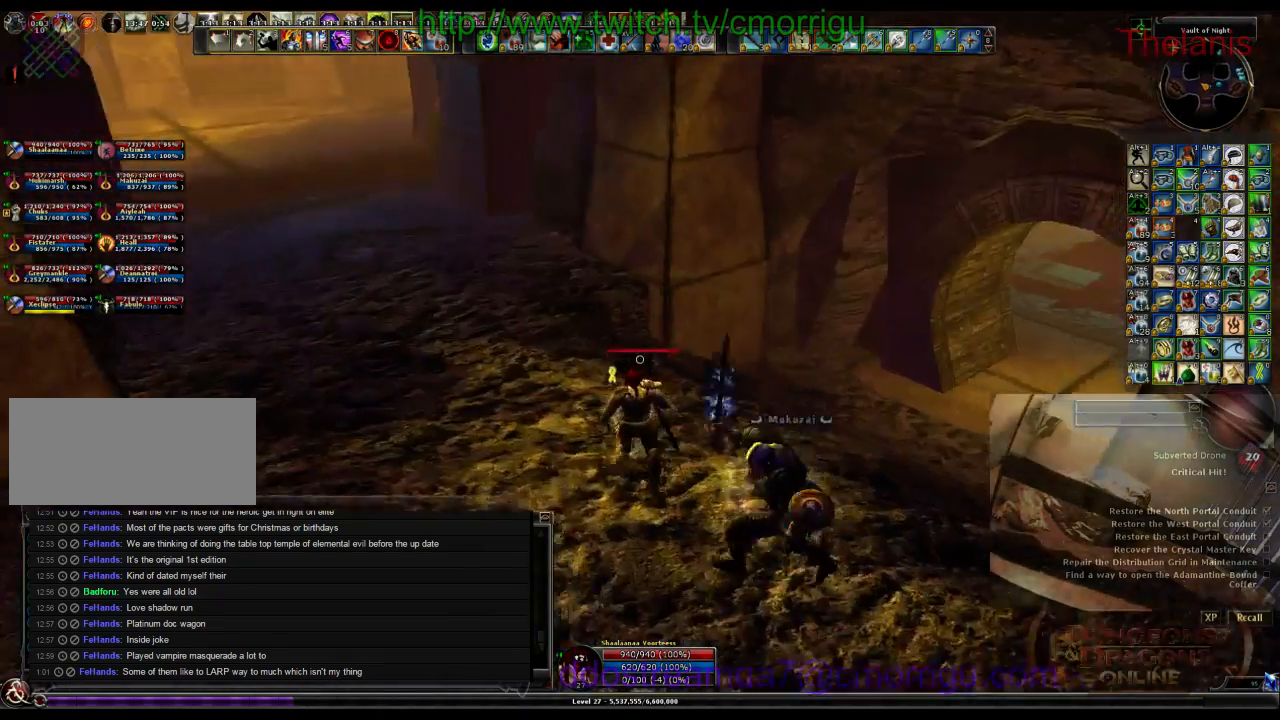
{"keys": ["w"], "events": [[400, "a", "up"]]}
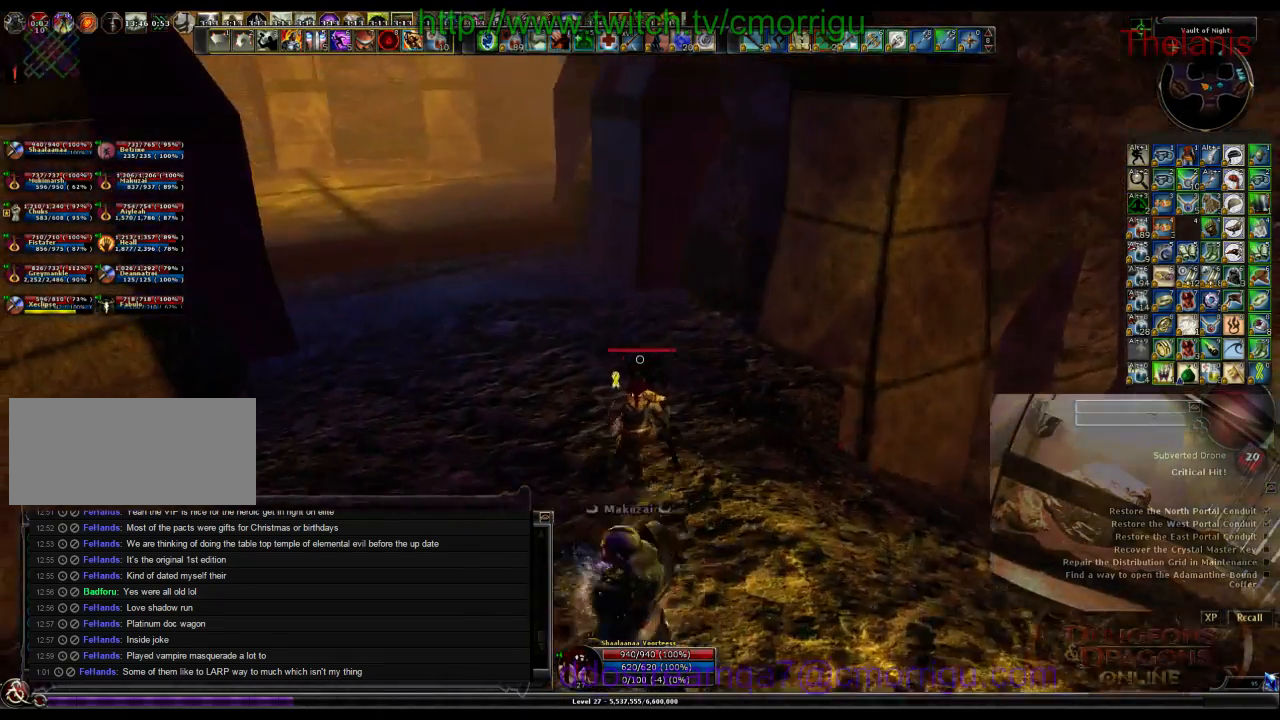
{"keys": ["w"], "events": []}